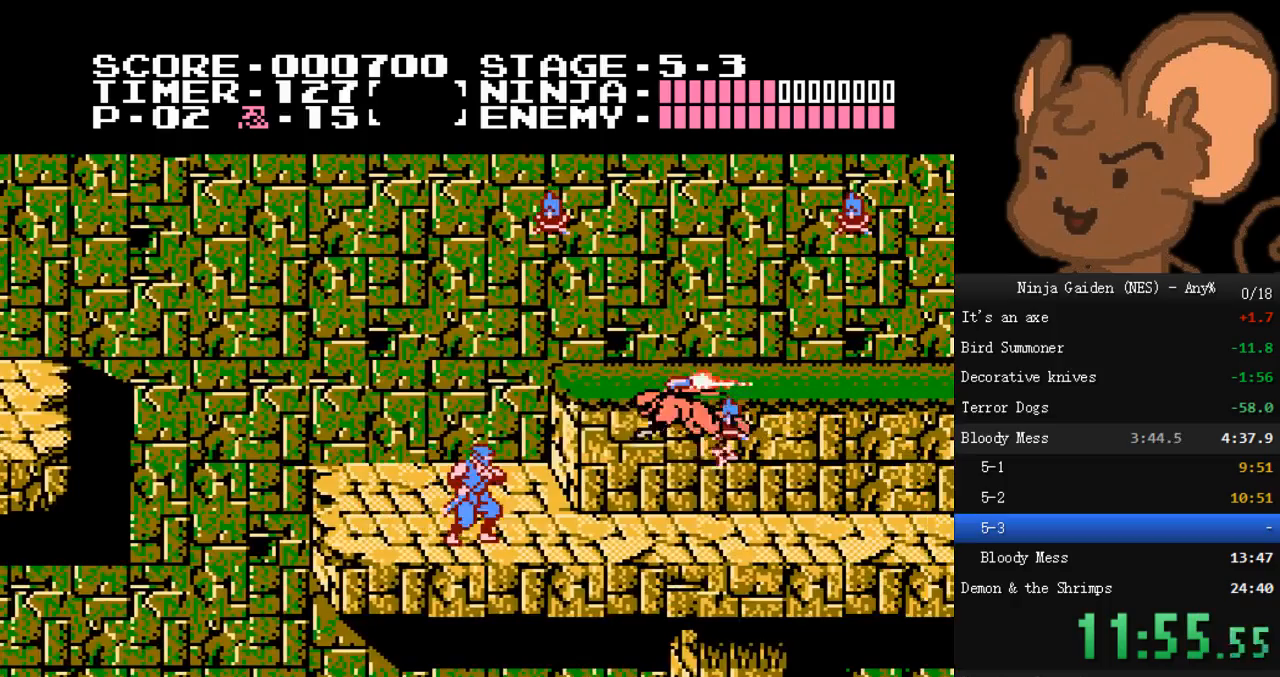
Gameplay with a controller (Nintendo layout); each line is a JSON object with the inputs held at the frame after it. "events" lists button and stick changes between this image and that frame as [ms after this image, input, new state], when the widget could be followed in between. Not read: L3 R3.
{"buttons": [], "events": [[167, "A", "down"], [233, "B", "down"], [400, "A", "up"], [433, "B", "up"]]}
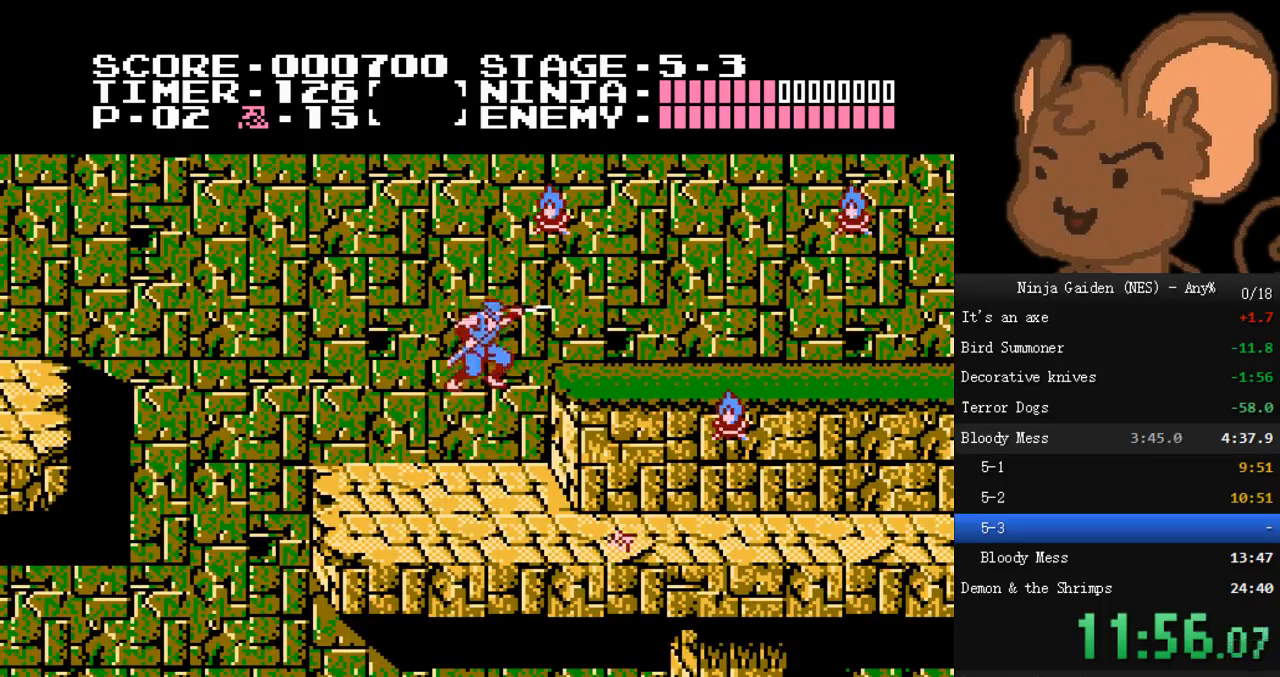
{"buttons": ["DPAD_RIGHT"], "events": [[300, "DPAD_RIGHT", "down"]]}
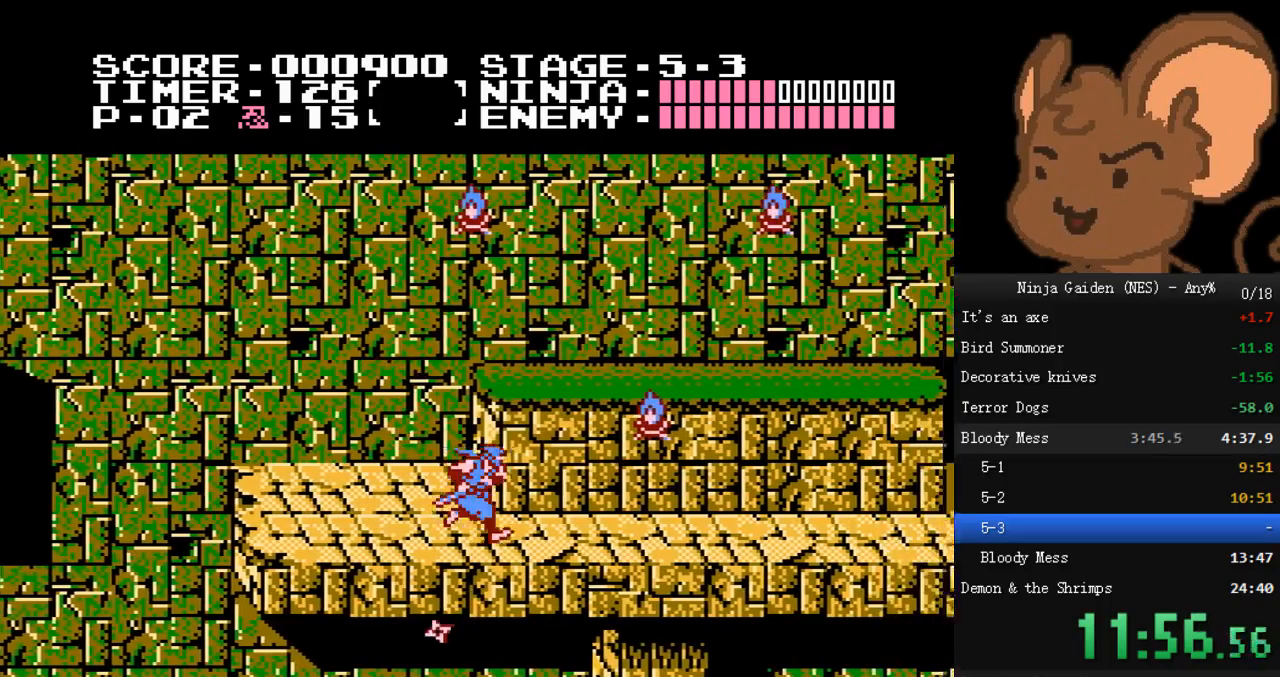
{"buttons": ["DPAD_RIGHT"], "events": [[267, "A", "down"], [300, "B", "down"], [467, "A", "up"], [467, "B", "up"]]}
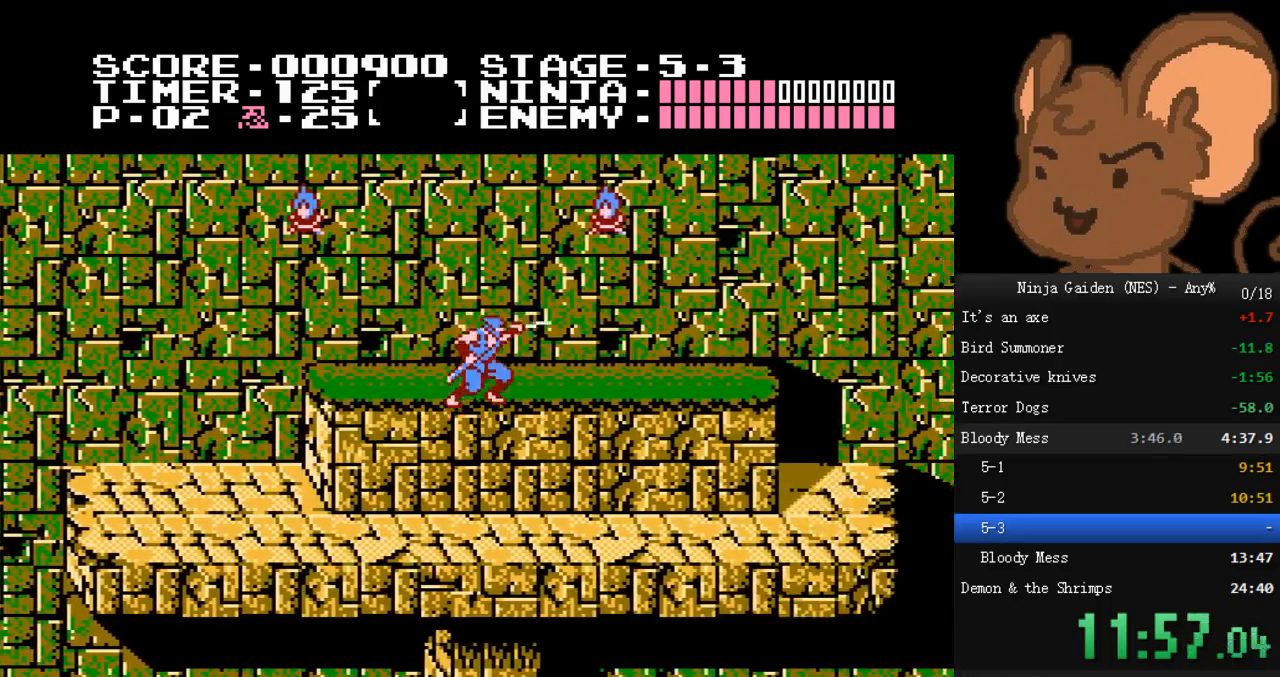
{"buttons": ["B", "DPAD_DOWN"], "events": [[333, "A", "down"], [433, "B", "down"], [467, "DPAD_DOWN", "down"], [467, "DPAD_RIGHT", "up"], [500, "A", "up"]]}
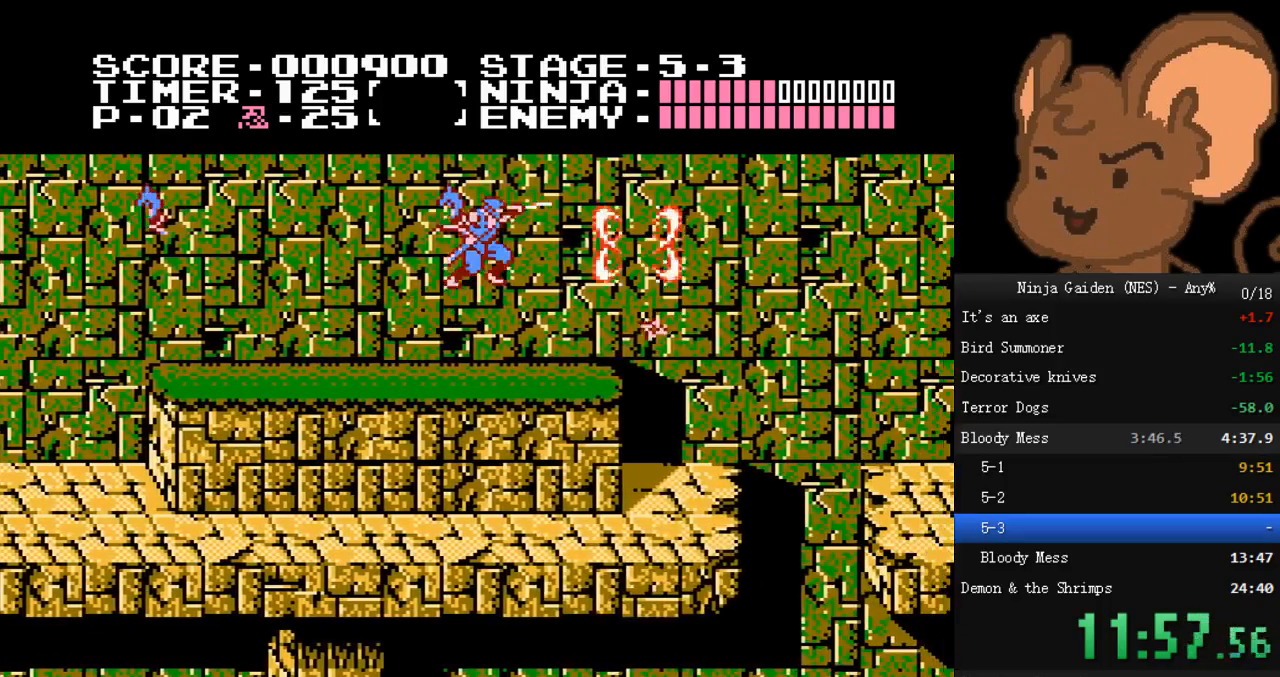
{"buttons": ["DPAD_RIGHT"], "events": [[33, "B", "up"], [200, "DPAD_DOWN", "up"], [333, "DPAD_RIGHT", "down"]]}
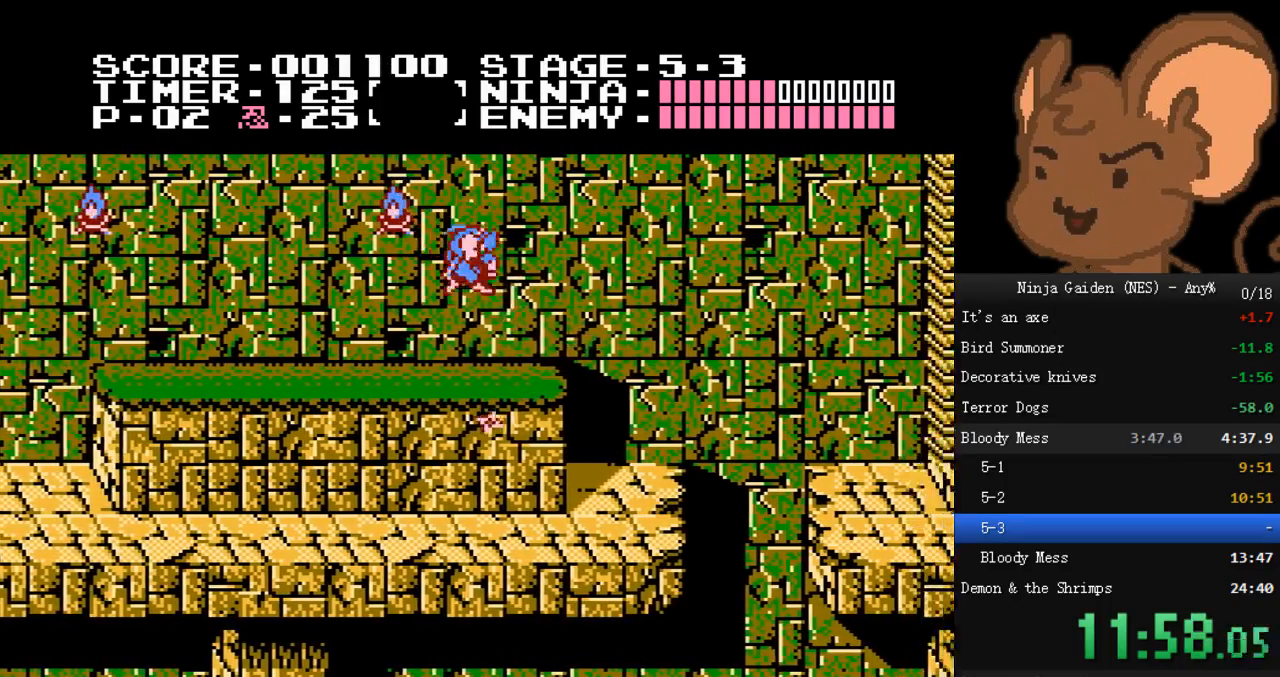
{"buttons": [], "events": [[467, "DPAD_RIGHT", "up"]]}
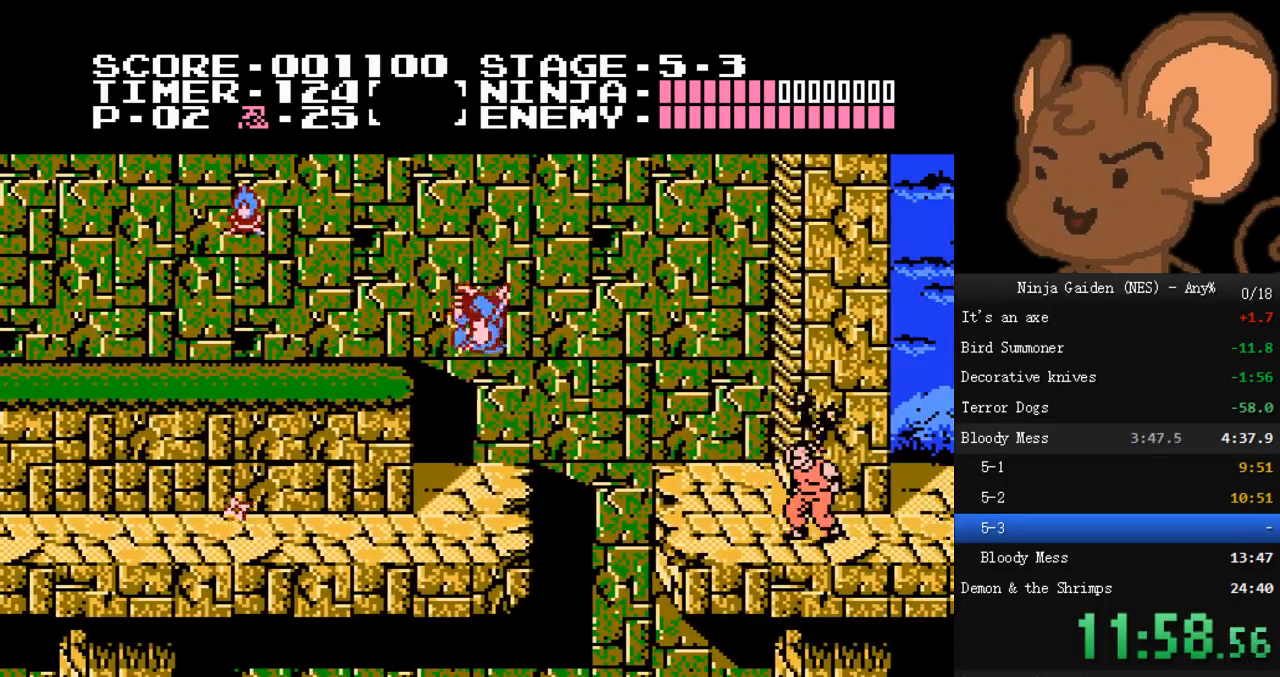
{"buttons": [], "events": []}
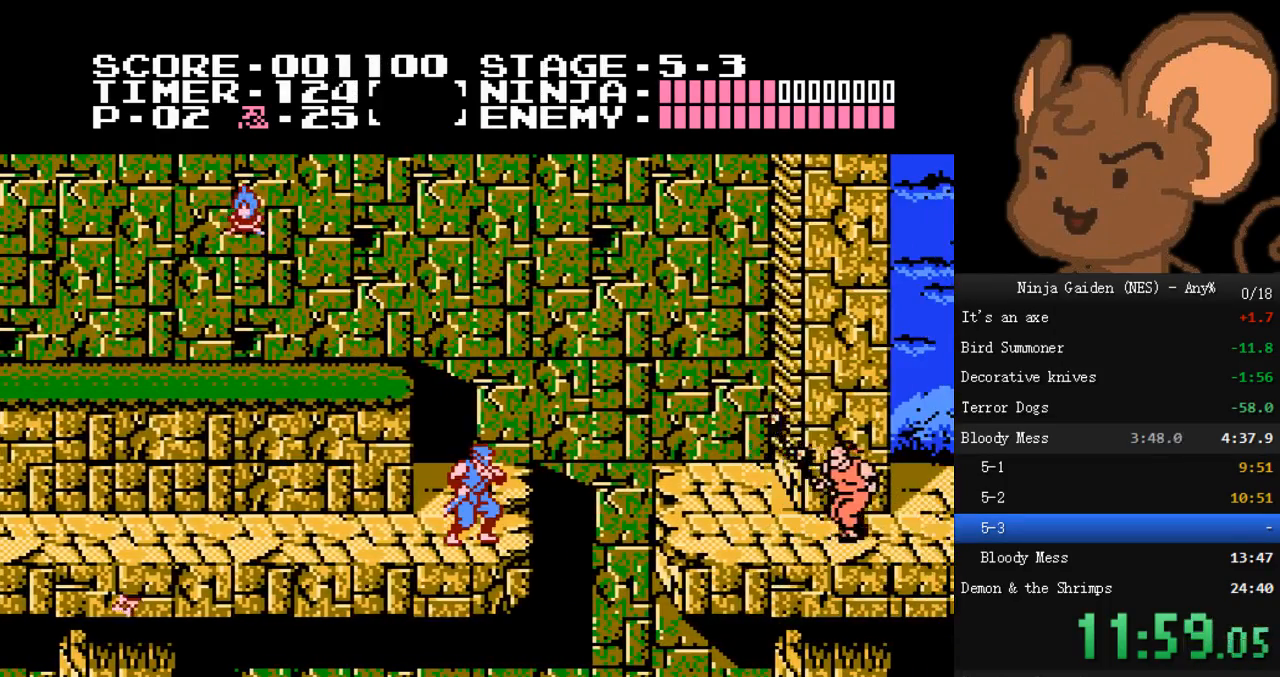
{"buttons": ["DPAD_RIGHT"], "events": [[167, "DPAD_LEFT", "down"], [300, "DPAD_LEFT", "up"], [467, "DPAD_RIGHT", "down"]]}
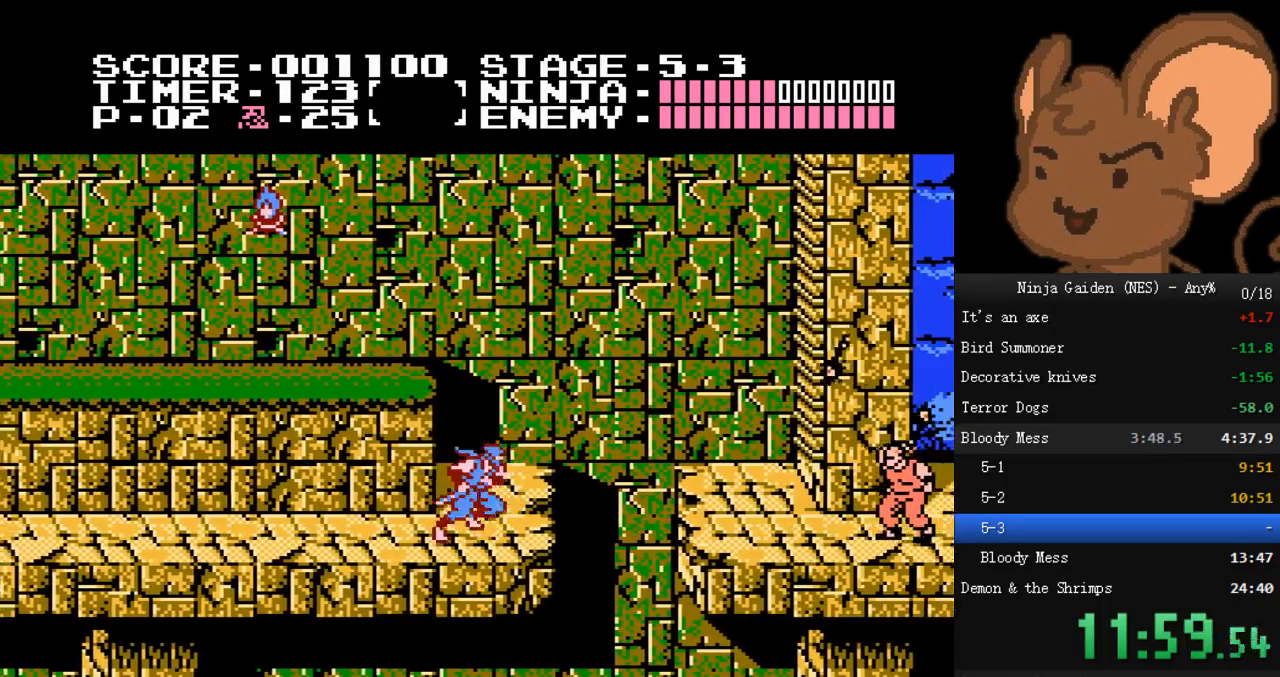
{"buttons": ["DPAD_RIGHT"], "events": [[67, "DPAD_RIGHT", "up"], [167, "DPAD_LEFT", "down"], [333, "DPAD_LEFT", "up"], [367, "DPAD_RIGHT", "down"]]}
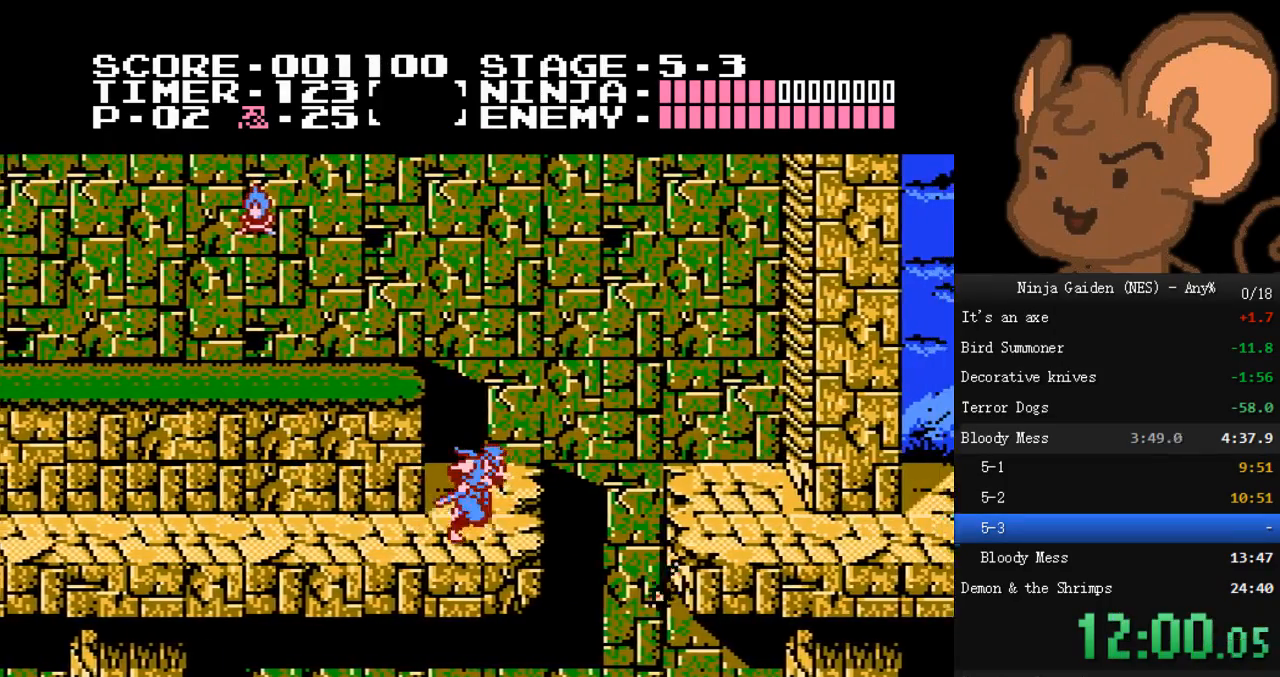
{"buttons": ["DPAD_RIGHT"], "events": [[100, "A", "down"], [300, "A", "up"]]}
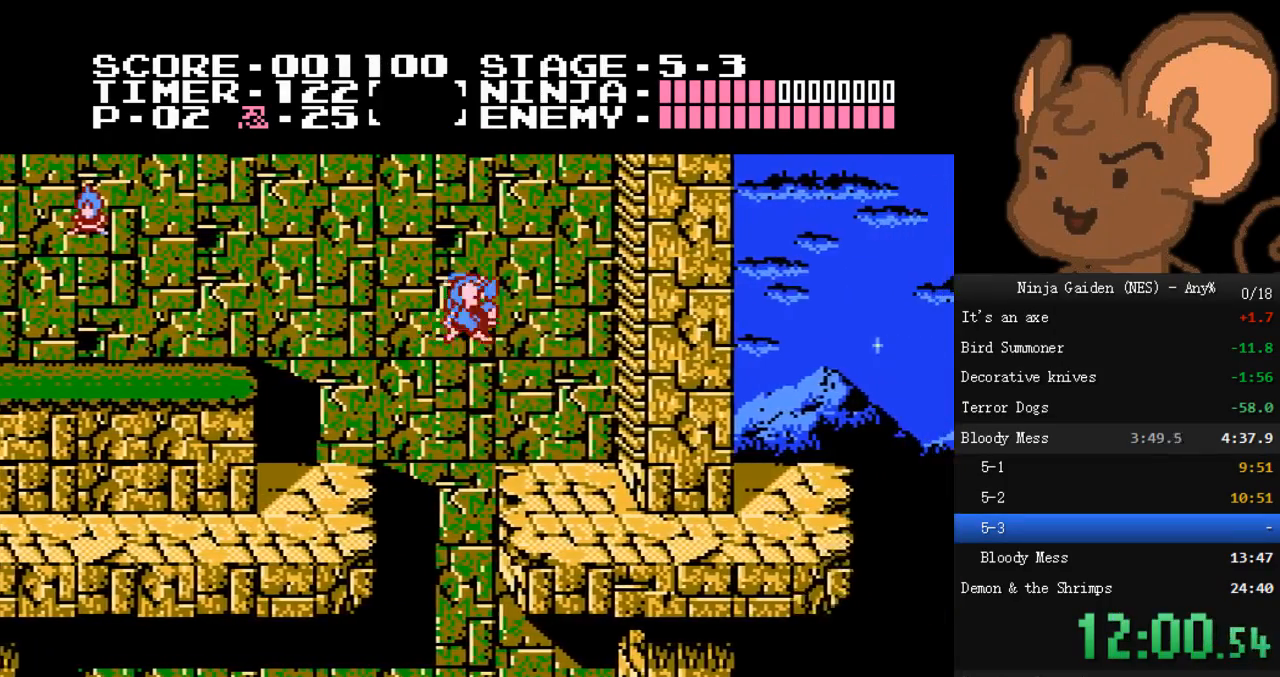
{"buttons": ["A", "DPAD_RIGHT"], "events": [[233, "DPAD_RIGHT", "up"], [333, "A", "down"], [400, "DPAD_RIGHT", "down"]]}
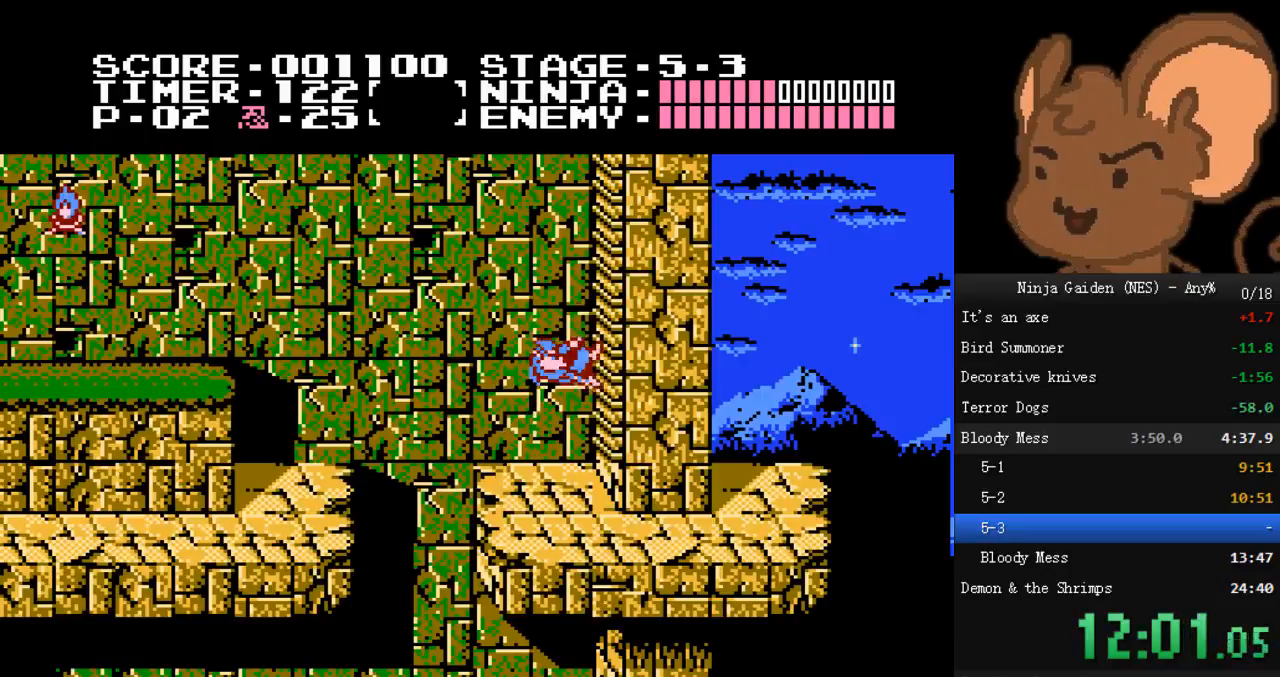
{"buttons": ["DPAD_UP", "DPAD_RIGHT"], "events": [[200, "DPAD_LEFT", "down"], [200, "DPAD_RIGHT", "up"], [233, "A", "up"], [233, "DPAD_UP", "down"], [267, "DPAD_LEFT", "up"], [267, "DPAD_RIGHT", "down"]]}
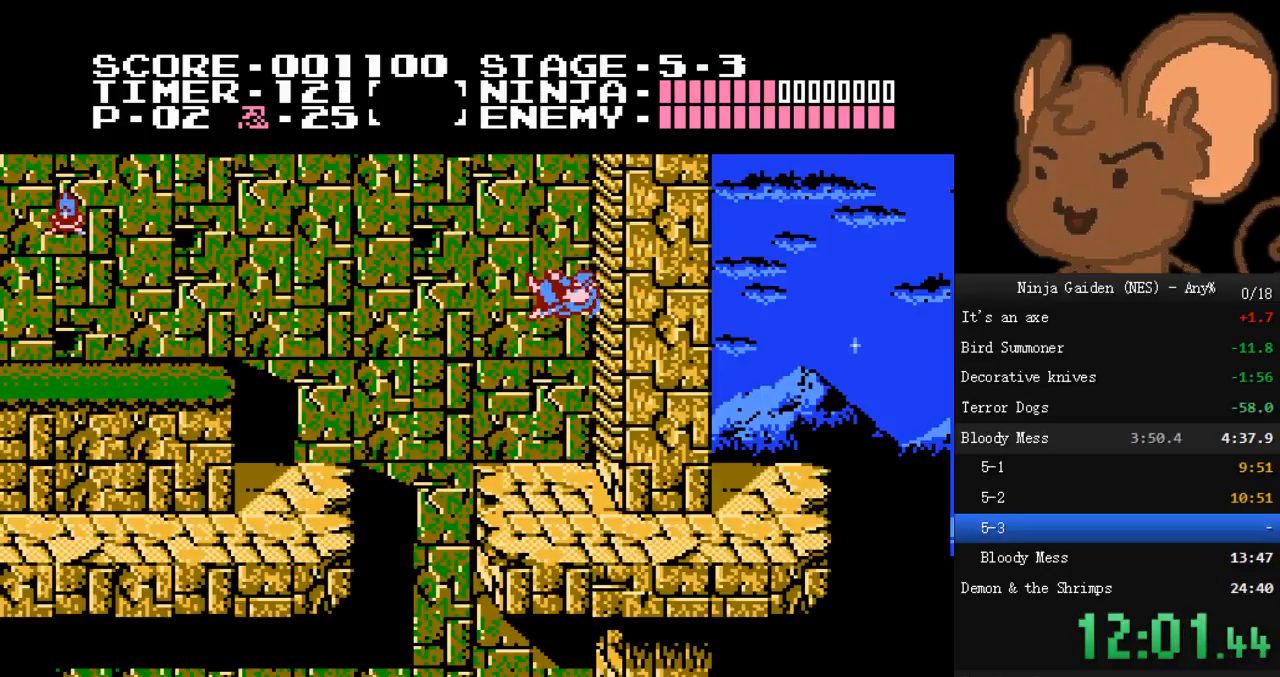
{"buttons": ["DPAD_UP", "DPAD_RIGHT"], "events": []}
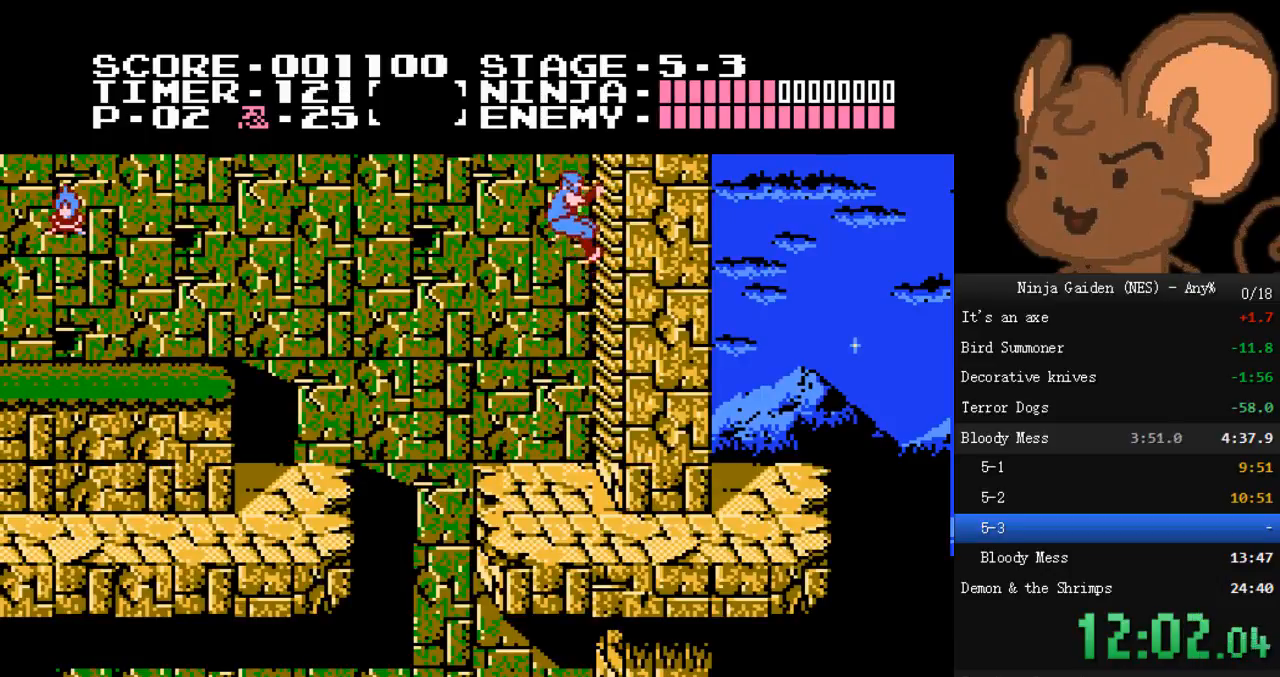
{"buttons": ["DPAD_UP", "DPAD_RIGHT"], "events": []}
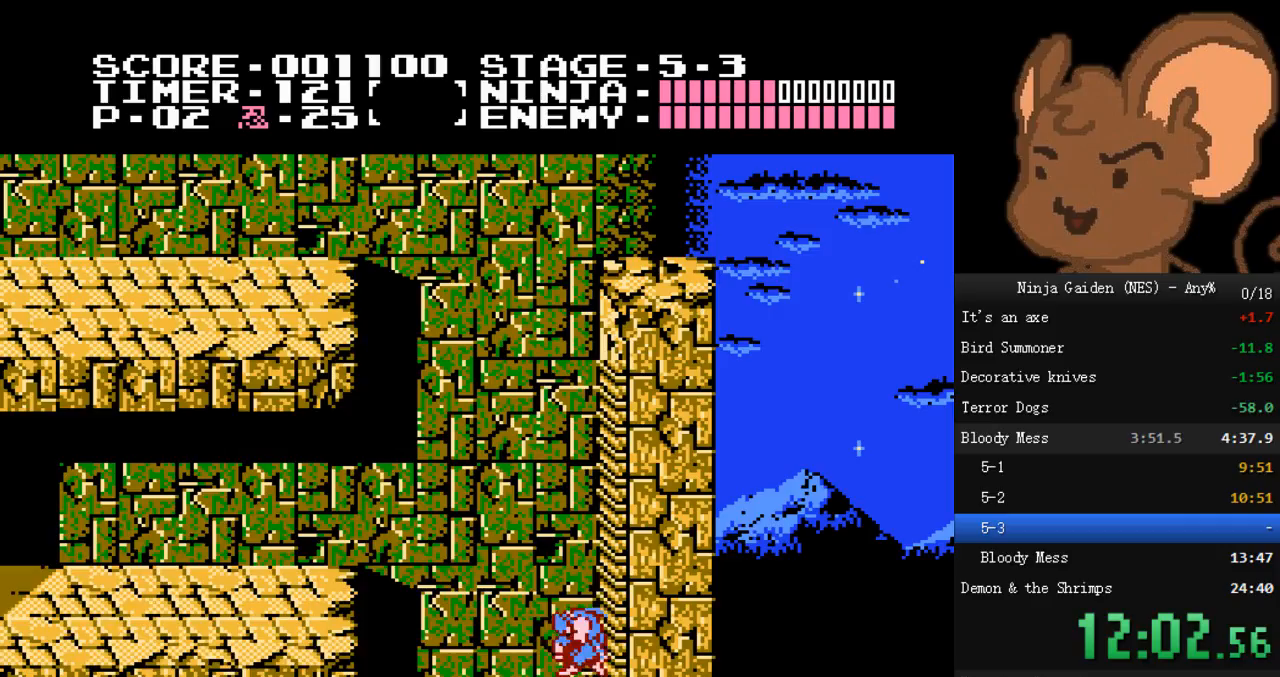
{"buttons": ["DPAD_UP", "DPAD_RIGHT"], "events": []}
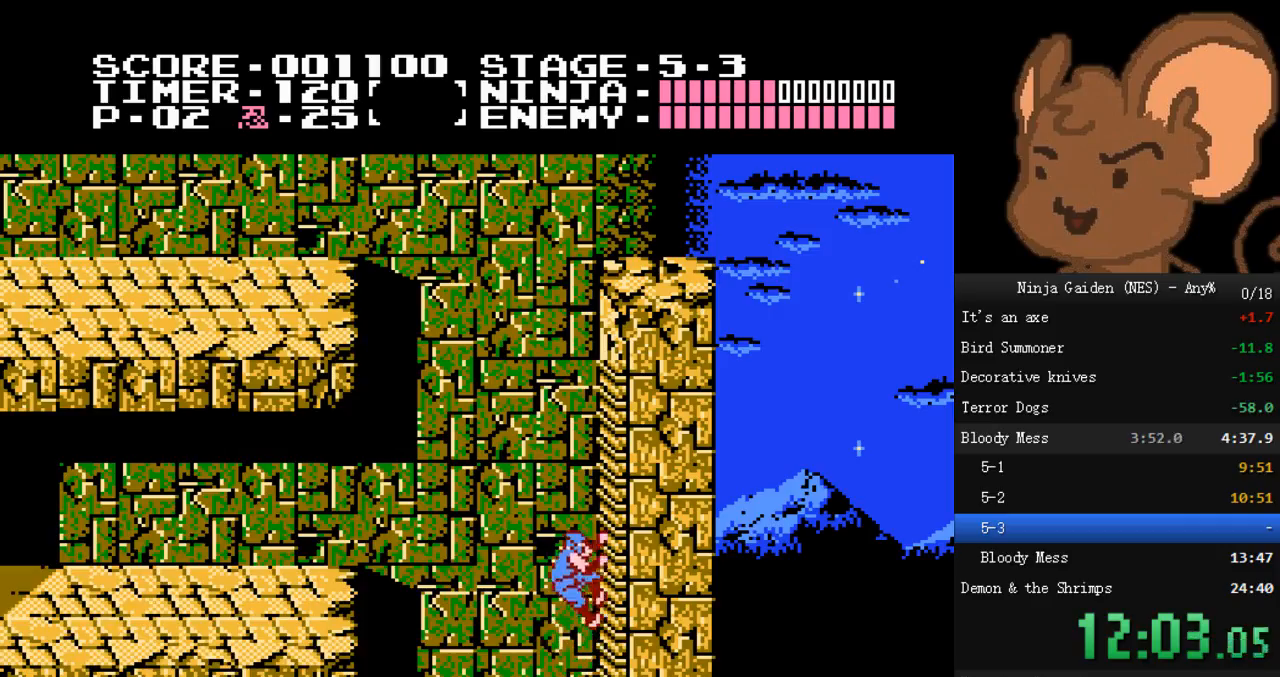
{"buttons": ["DPAD_UP", "DPAD_RIGHT"], "events": []}
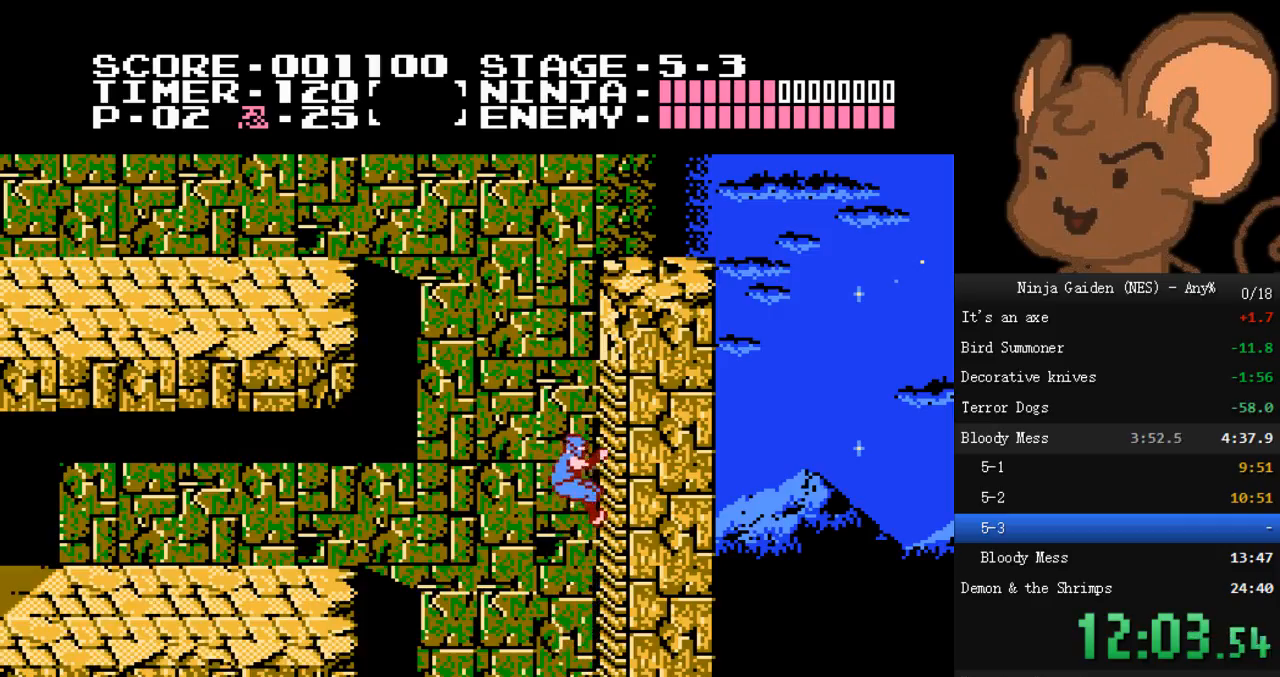
{"buttons": ["A", "DPAD_LEFT"], "events": [[200, "DPAD_RIGHT", "up"], [233, "A", "down"], [233, "DPAD_LEFT", "down"], [233, "DPAD_UP", "up"]]}
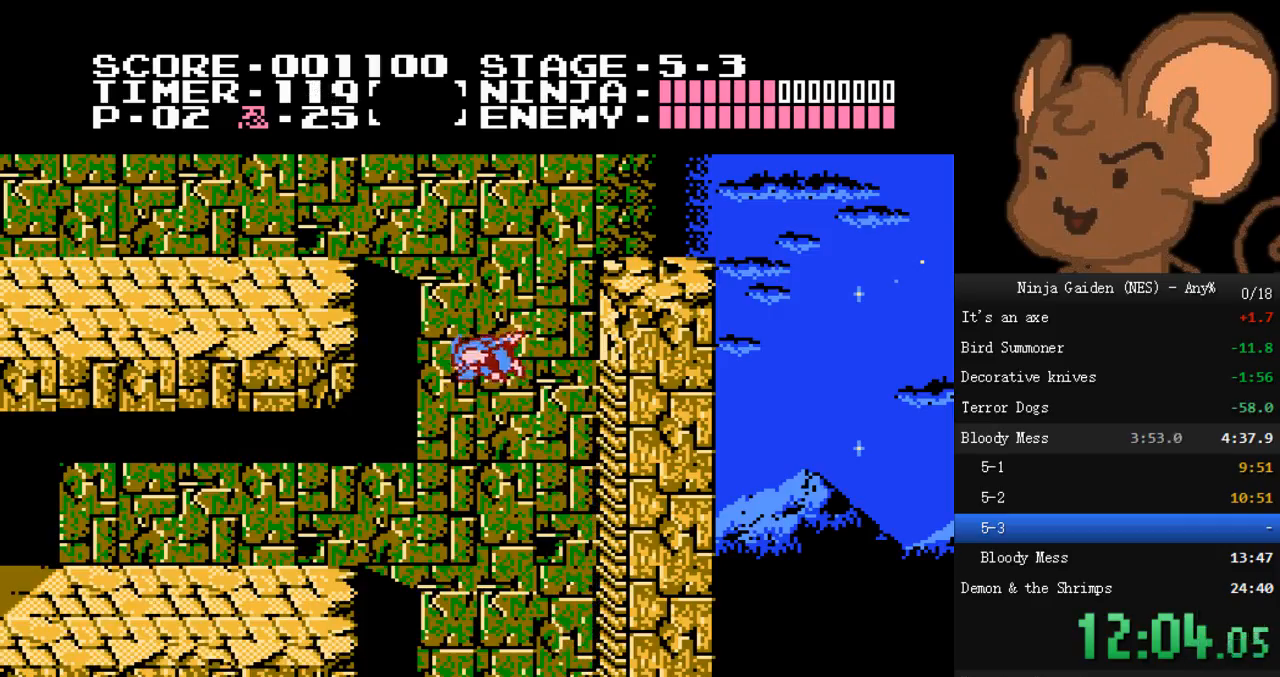
{"buttons": ["A", "DPAD_LEFT"], "events": [[100, "A", "up"], [433, "A", "down"]]}
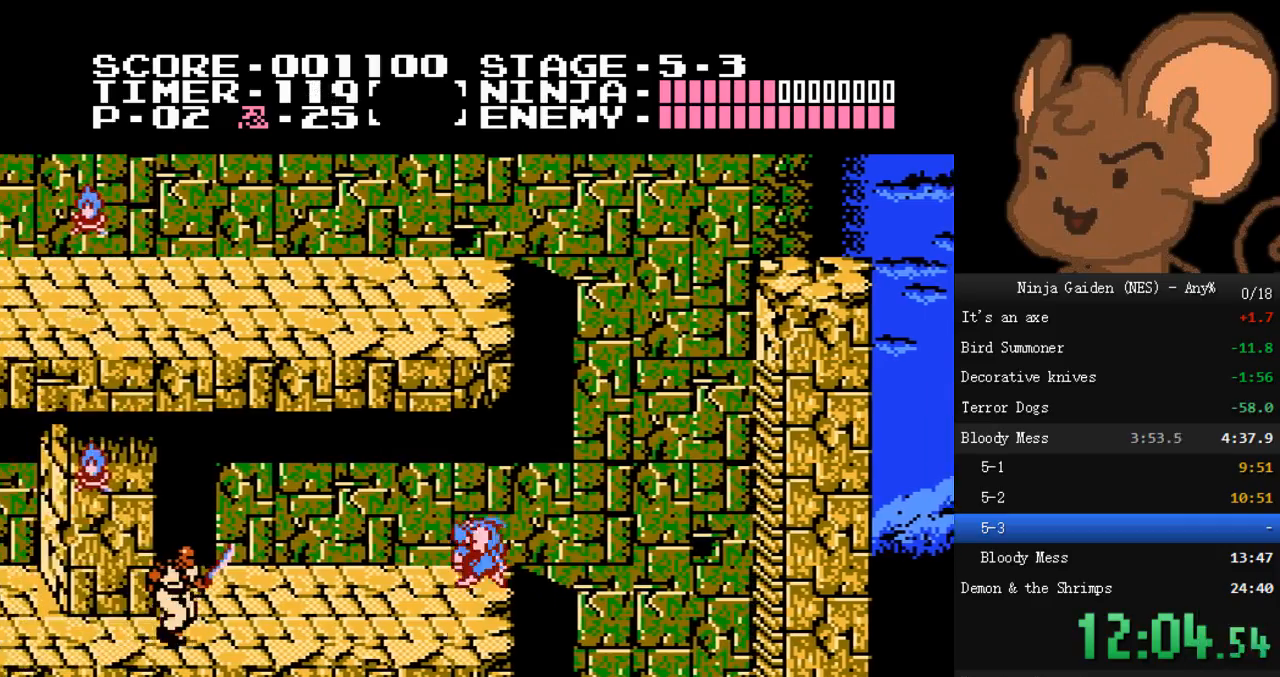
{"buttons": ["DPAD_LEFT"], "events": [[100, "A", "up"], [267, "DPAD_LEFT", "up"], [467, "DPAD_LEFT", "down"]]}
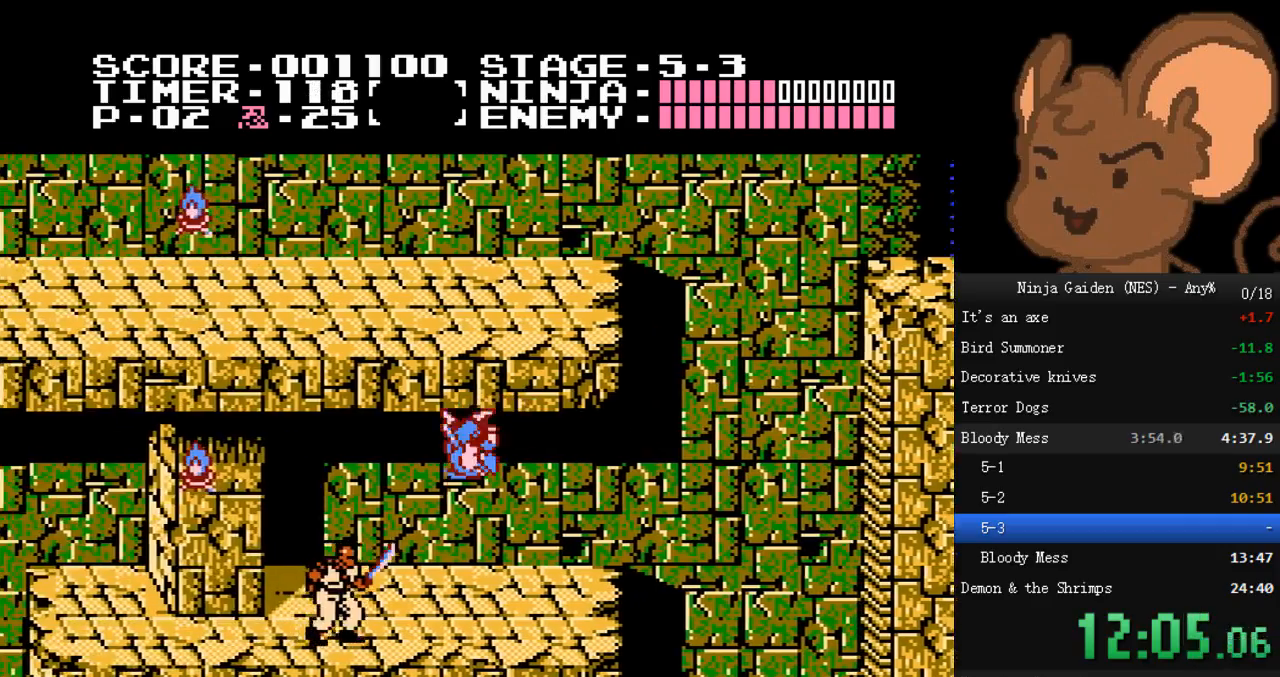
{"buttons": ["DPAD_LEFT"]}
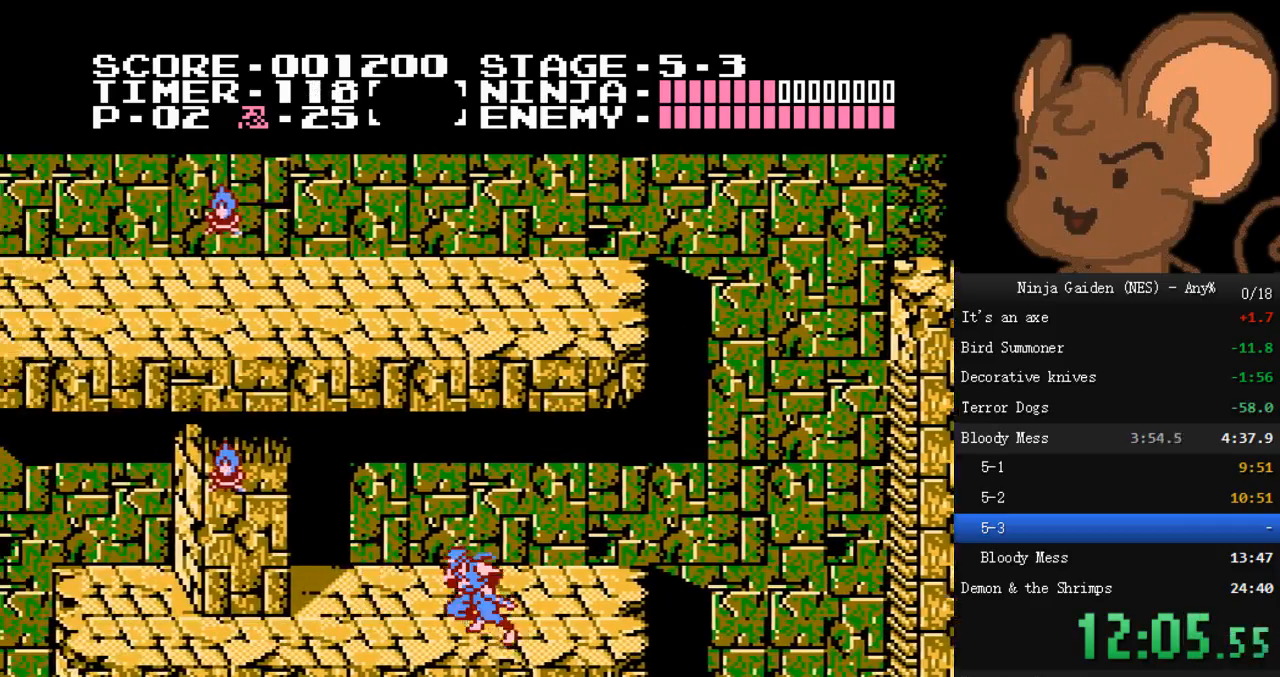
{"buttons": [], "events": [[133, "A", "down"], [400, "A", "up"], [400, "B", "down"], [467, "B", "up"], [500, "DPAD_LEFT", "up"]]}
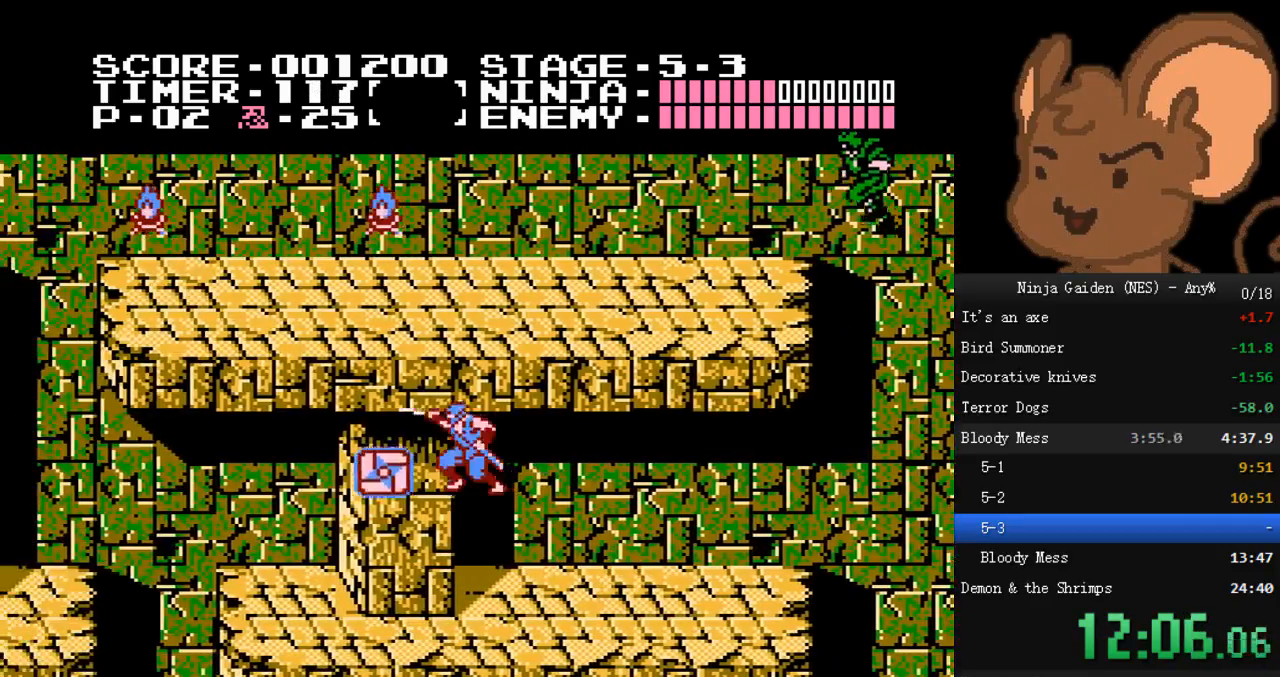
{"buttons": ["A", "DPAD_RIGHT"], "events": [[433, "DPAD_RIGHT", "down"], [500, "A", "down"]]}
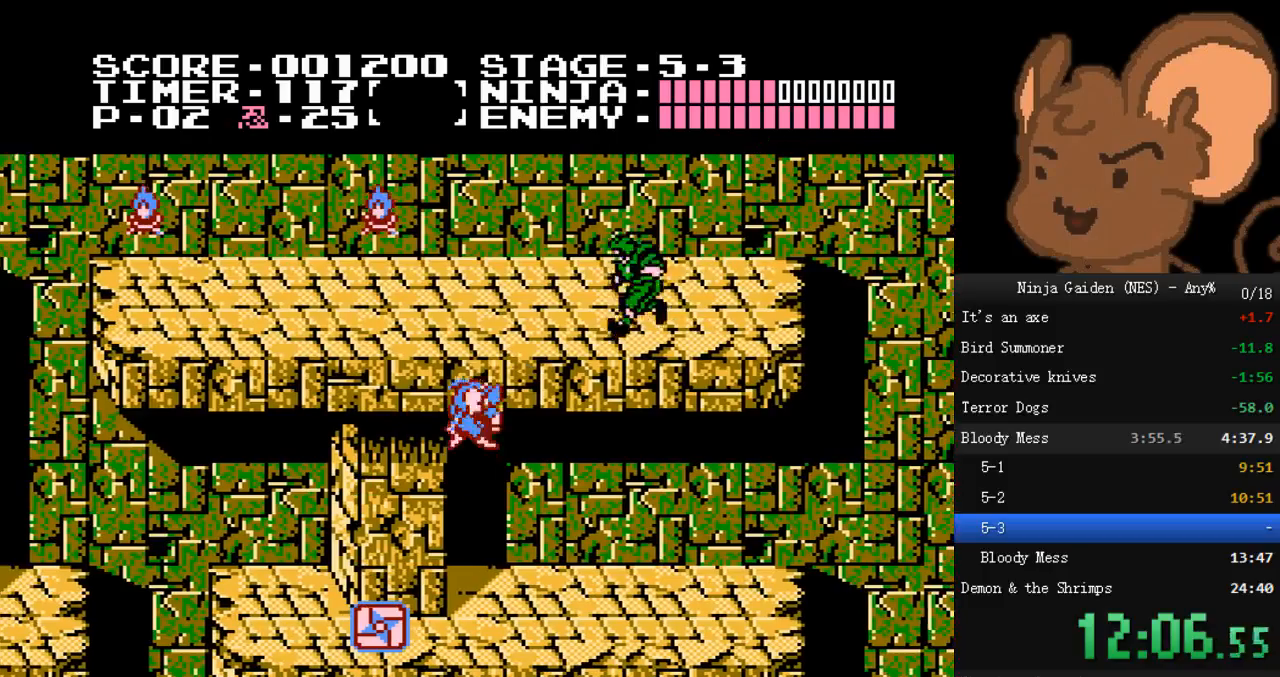
{"buttons": [], "events": [[67, "DPAD_RIGHT", "up"], [100, "A", "up"]]}
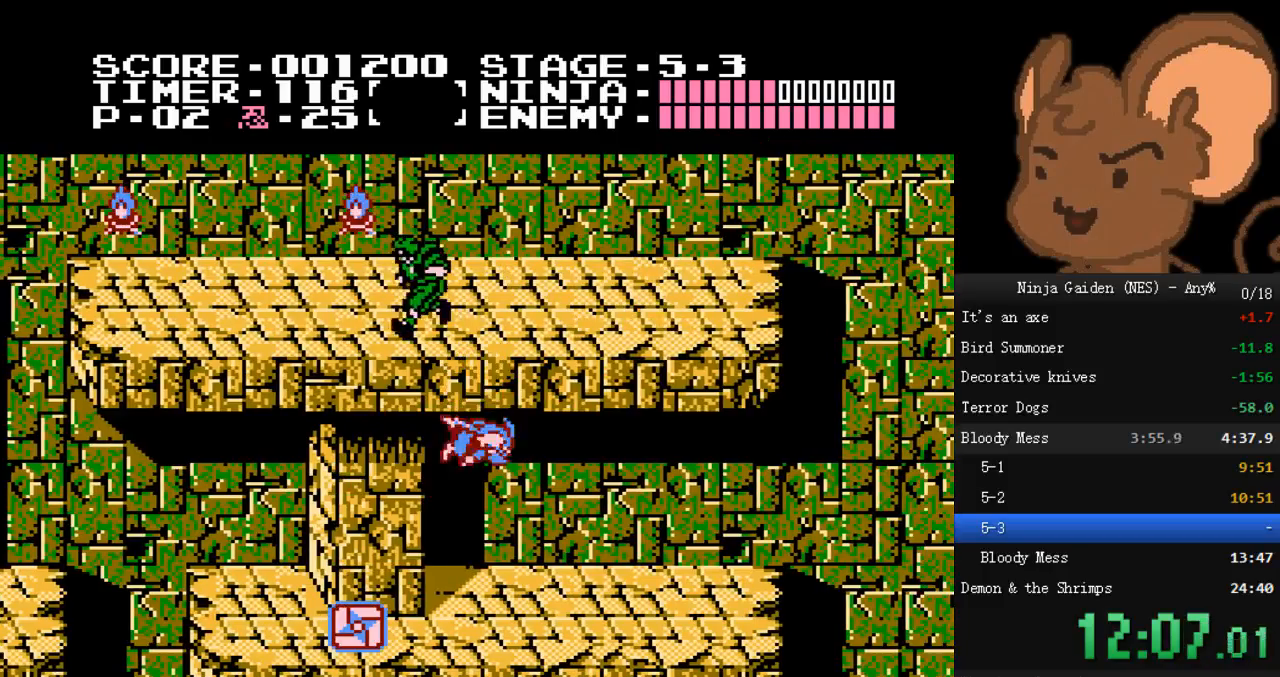
{"buttons": ["DPAD_LEFT"], "events": [[33, "DPAD_LEFT", "down"]]}
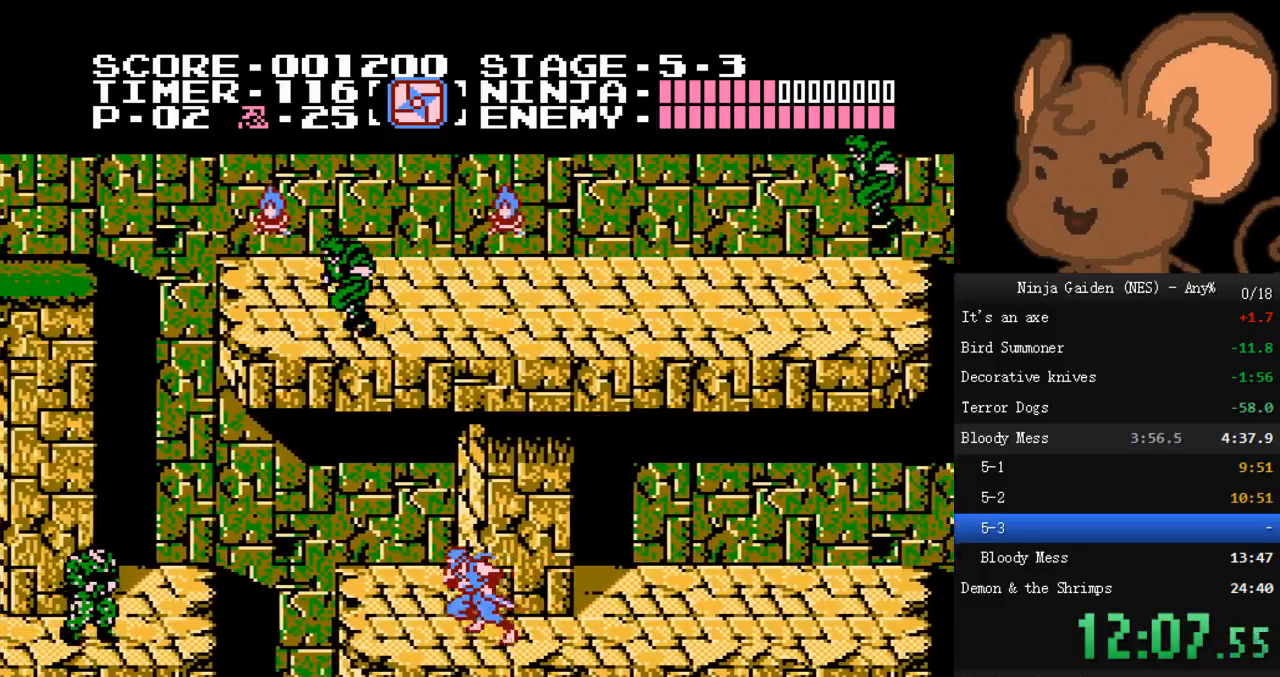
{"buttons": [], "events": [[267, "DPAD_UP", "down"], [300, "B", "down"], [300, "DPAD_LEFT", "up"], [400, "B", "up"], [467, "DPAD_UP", "up"]]}
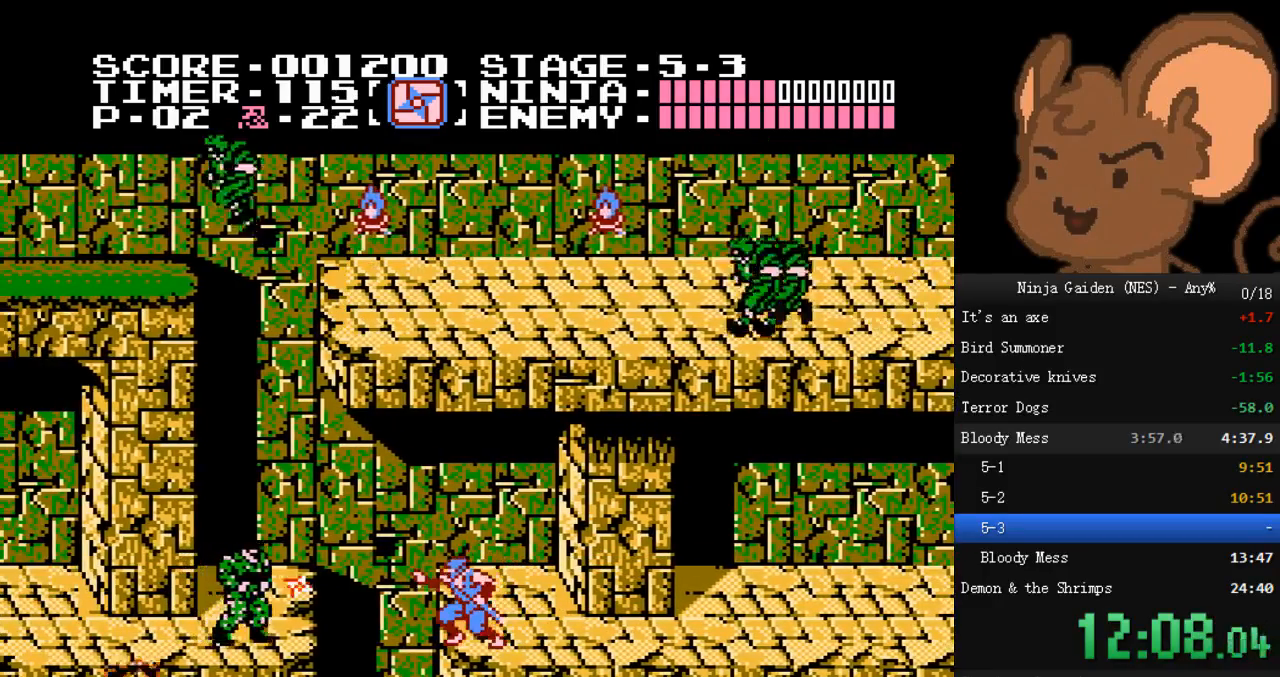
{"buttons": ["A", "DPAD_LEFT"], "events": [[367, "A", "down"], [367, "DPAD_LEFT", "down"]]}
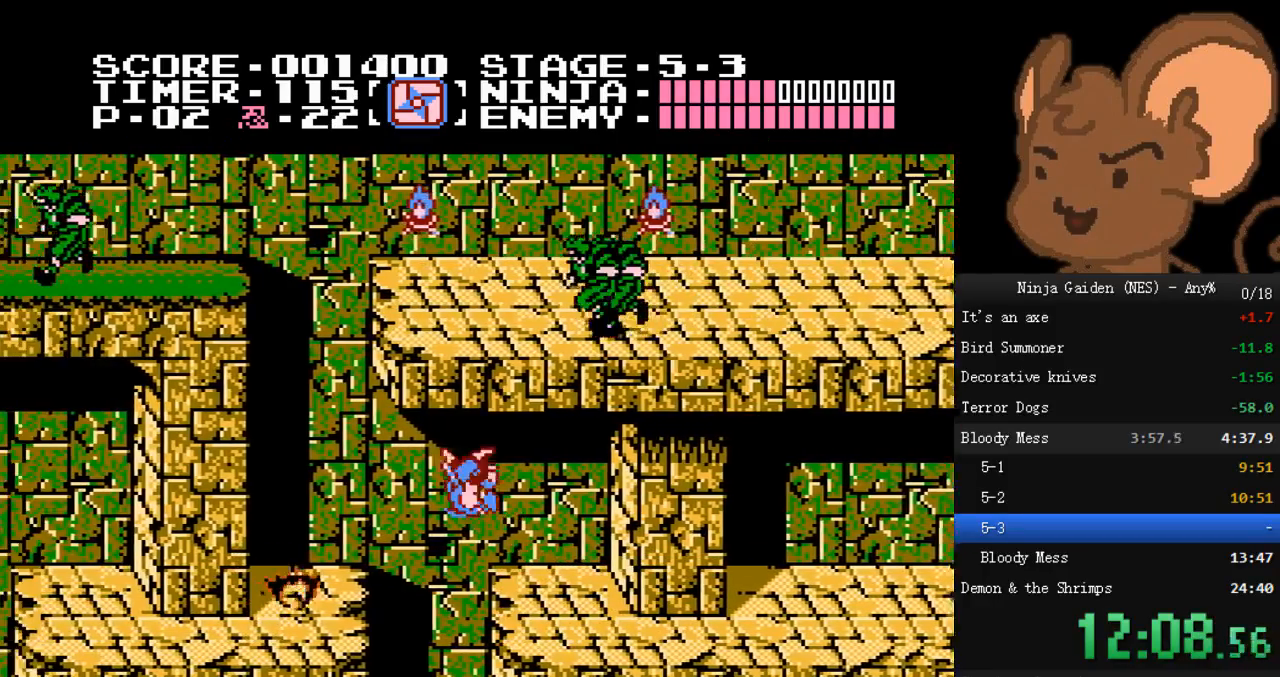
{"buttons": ["DPAD_LEFT"], "events": [[33, "A", "up"]]}
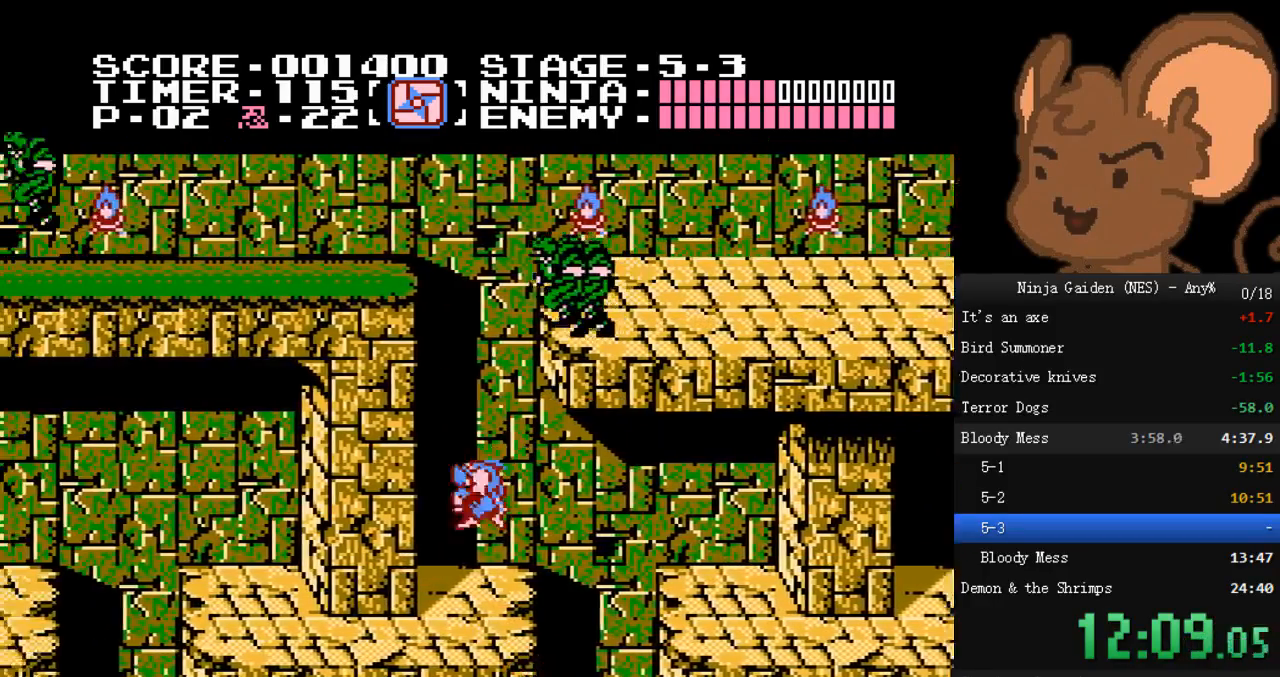
{"buttons": ["DPAD_LEFT"], "events": []}
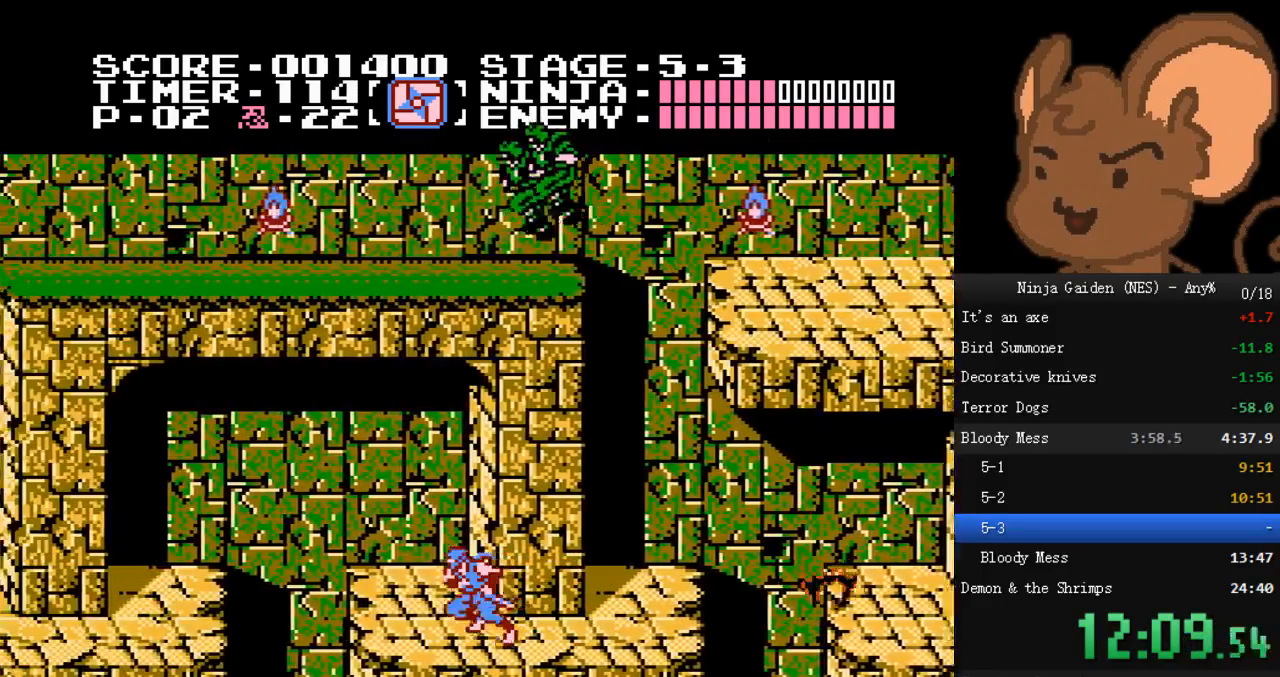
{"buttons": [], "events": [[200, "DPAD_LEFT", "up"]]}
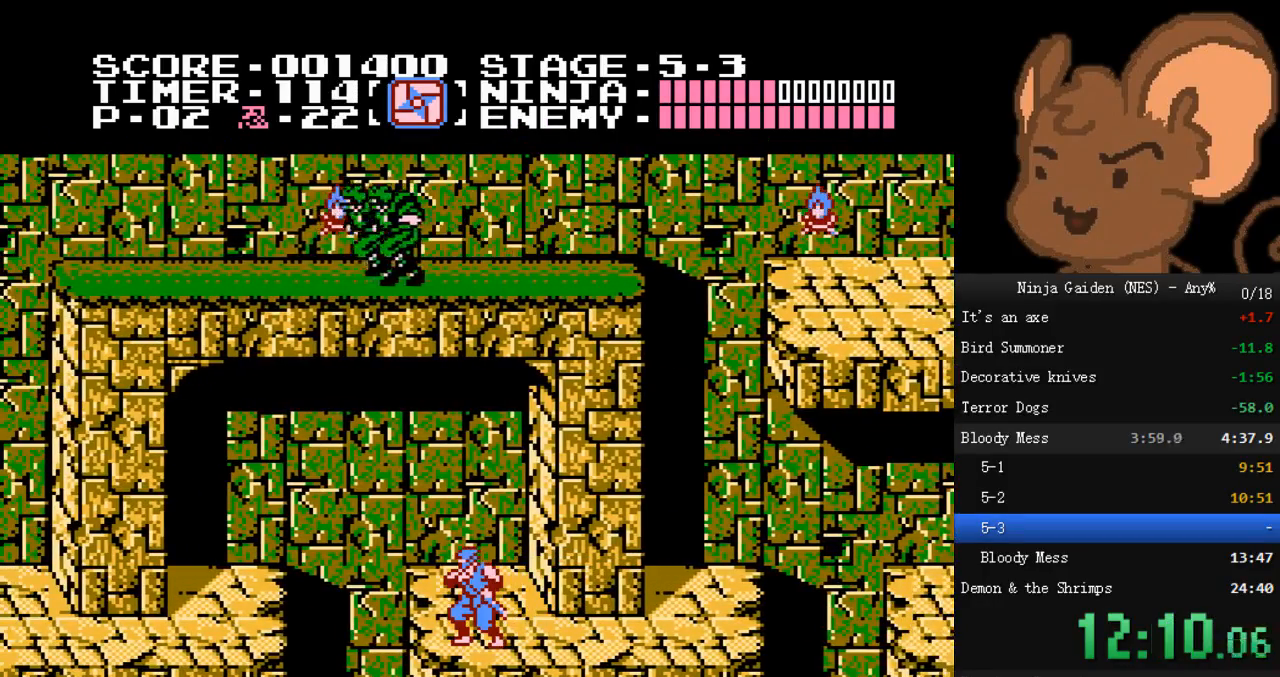
{"buttons": [], "events": [[100, "DPAD_LEFT", "down"], [167, "B", "down"], [167, "DPAD_LEFT", "up"], [467, "B", "up"]]}